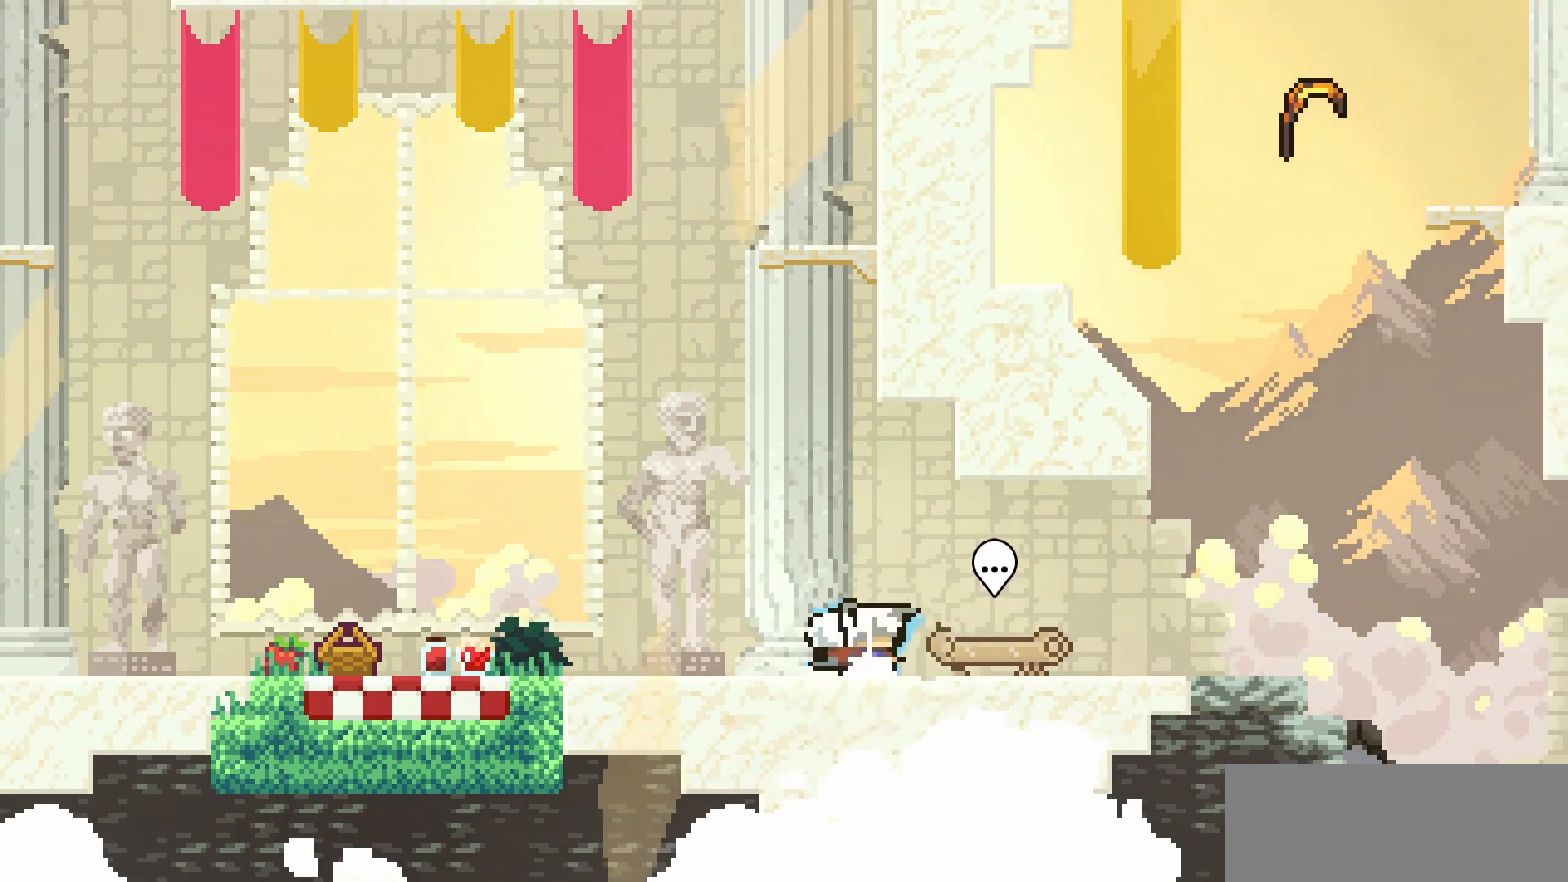
Gameplay with keyboard; each line is a JSON object with the keys held at the frame after it. "events" lists presses ("down") and releases ("up") of "dash", "demo", "down", "escape", "grab", "int", "jump", "left", "right" and "up" between this image and that frame as [ms after this image, input, new state], when the widget could be followed in between. No other keys are recorded. Mouse input is not recorded. Key names are as the overlay labels them; some are game actions (e.g. jump) rather than physical keys.
{"keys": [], "events": [[233, "right", "down"], [483, "right", "up"]]}
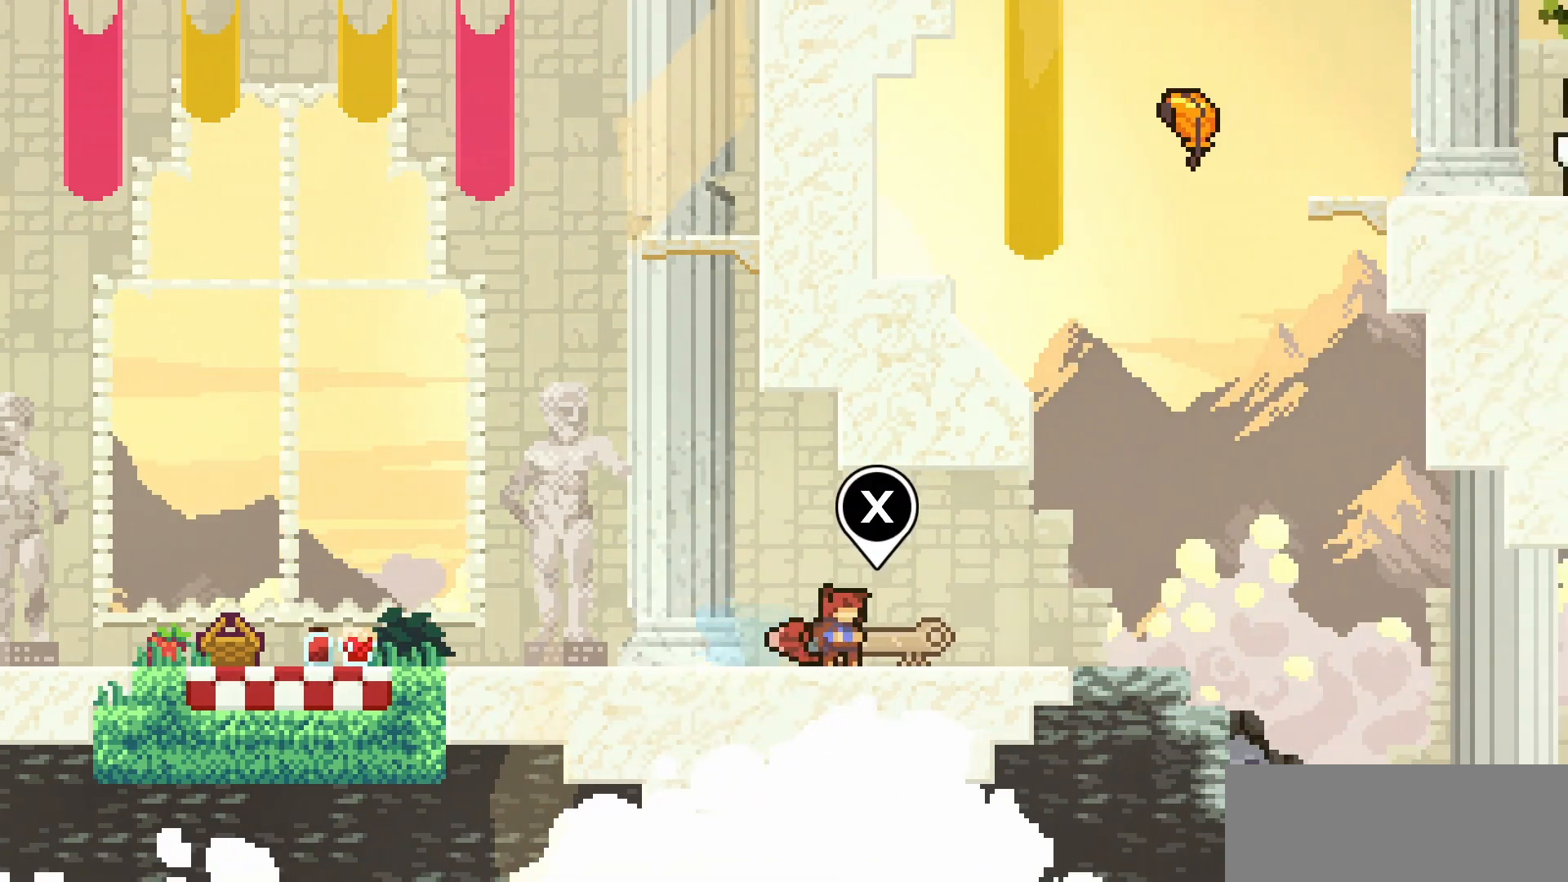
{"keys": [], "events": []}
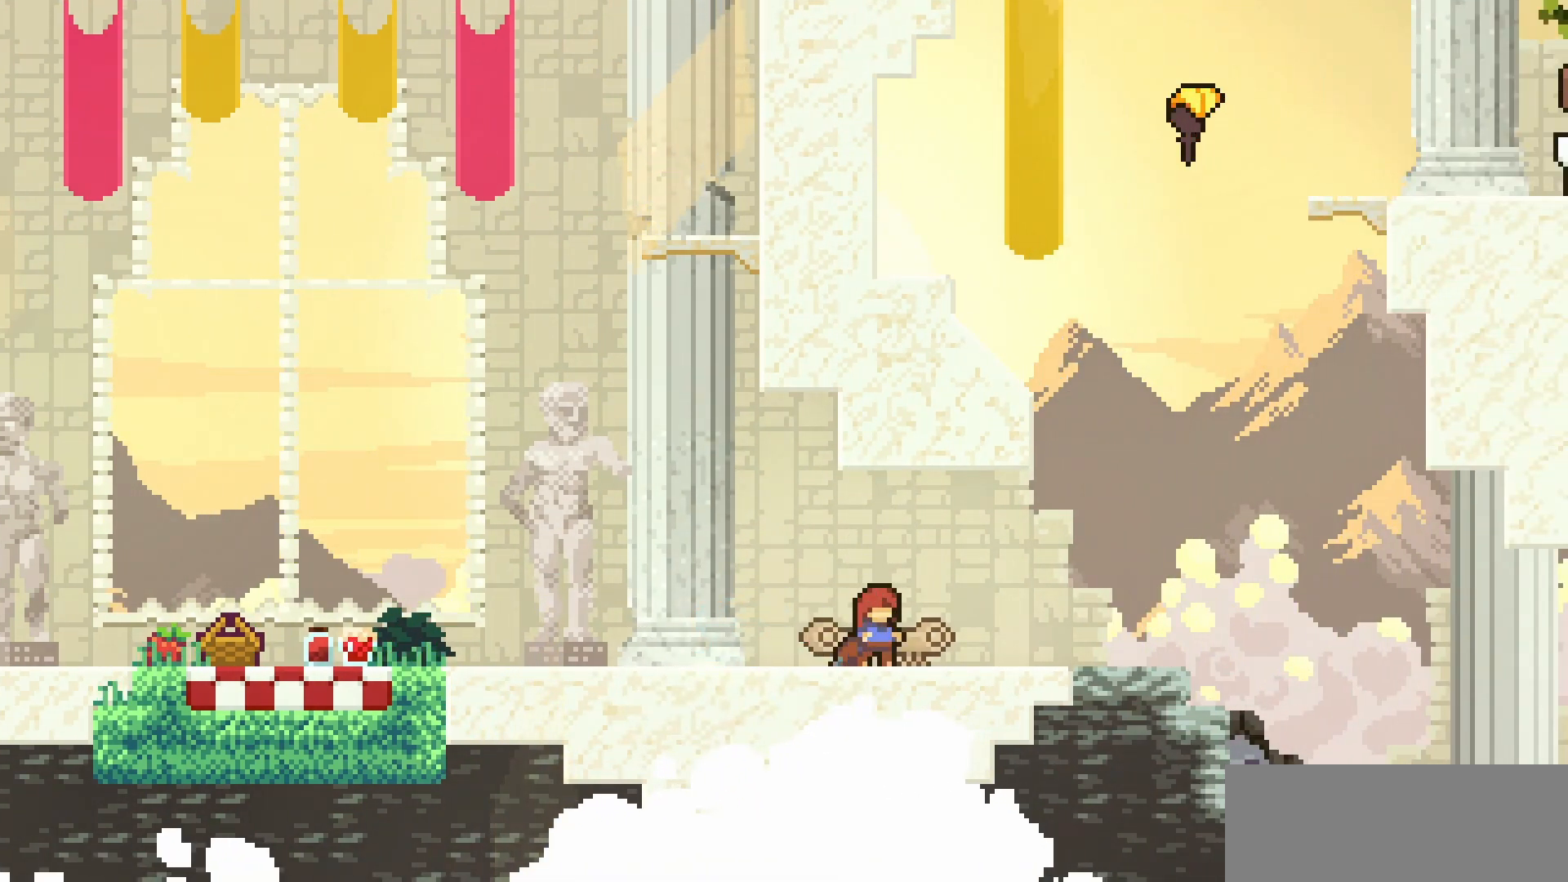
{"keys": [], "events": [[133, "down", "down"], [417, "down", "up"]]}
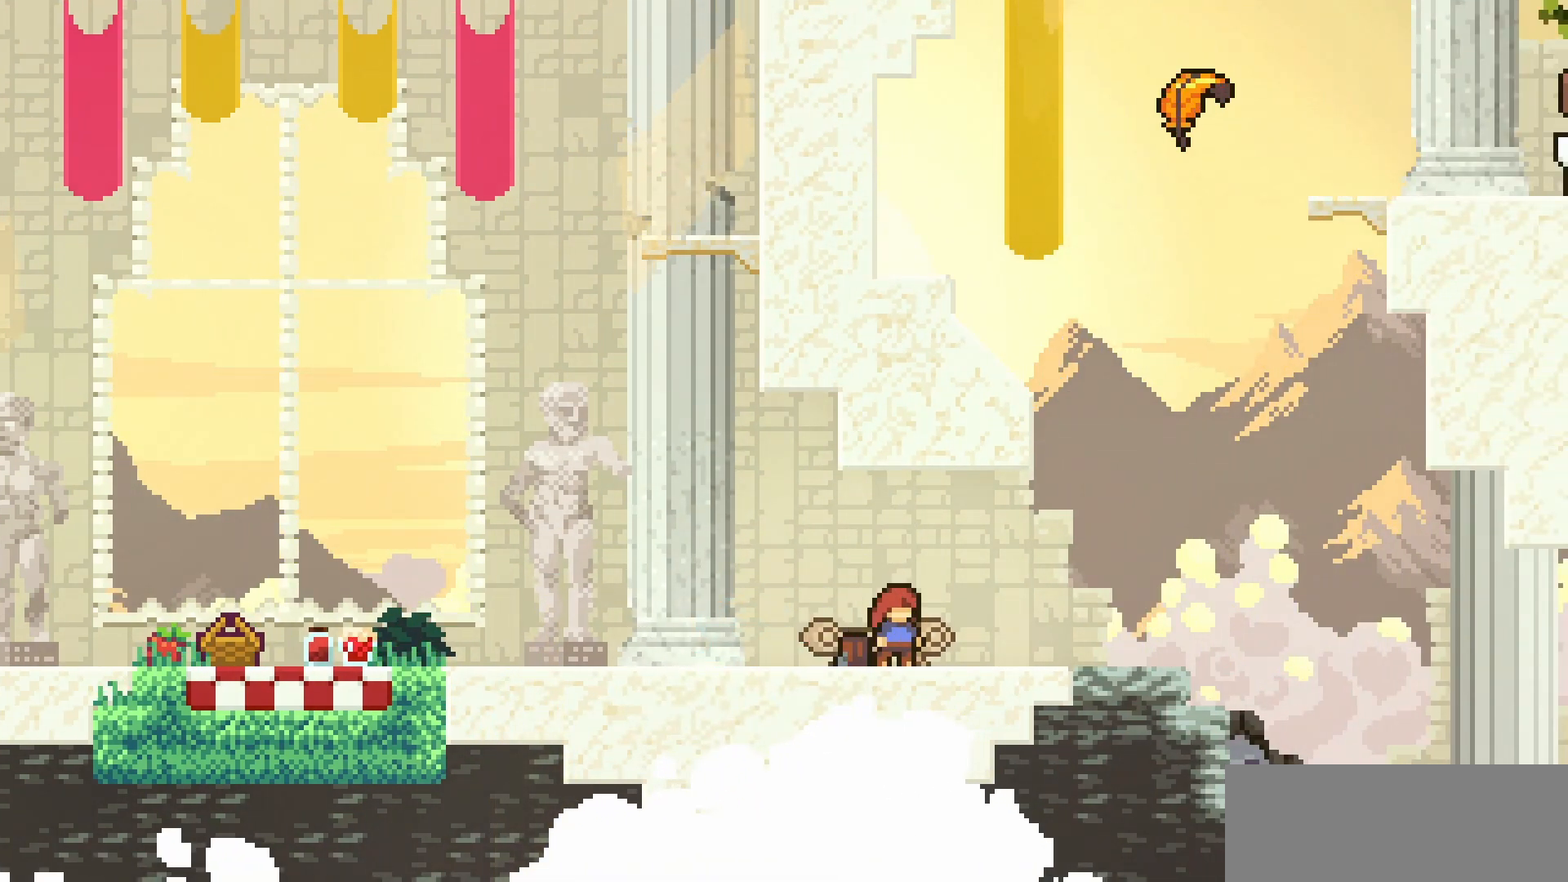
{"keys": ["up"], "events": [[433, "up", "down"]]}
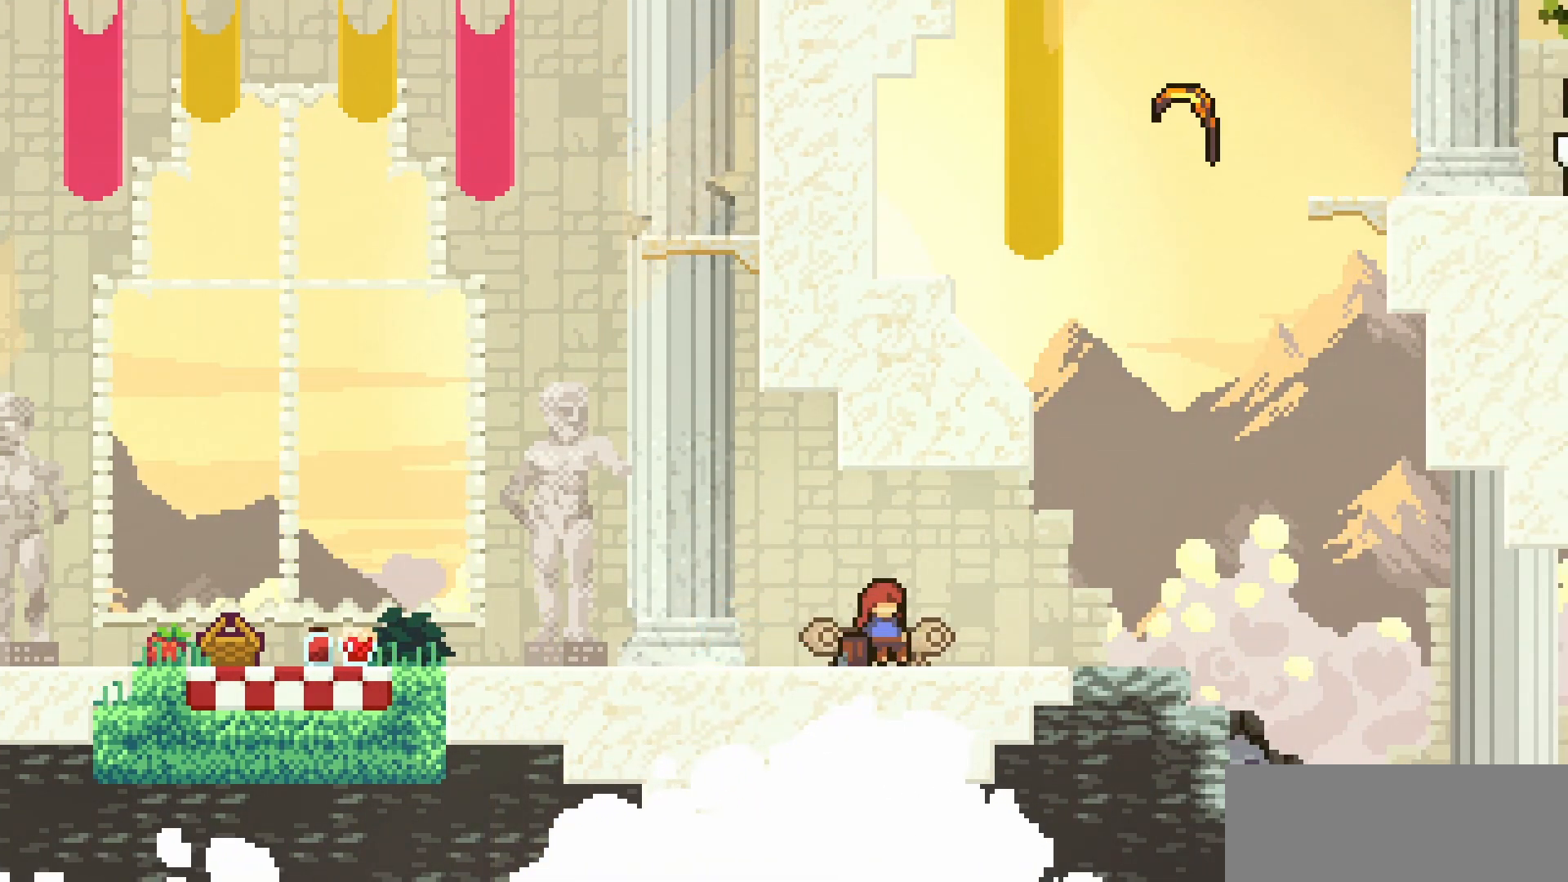
{"keys": ["up"], "events": []}
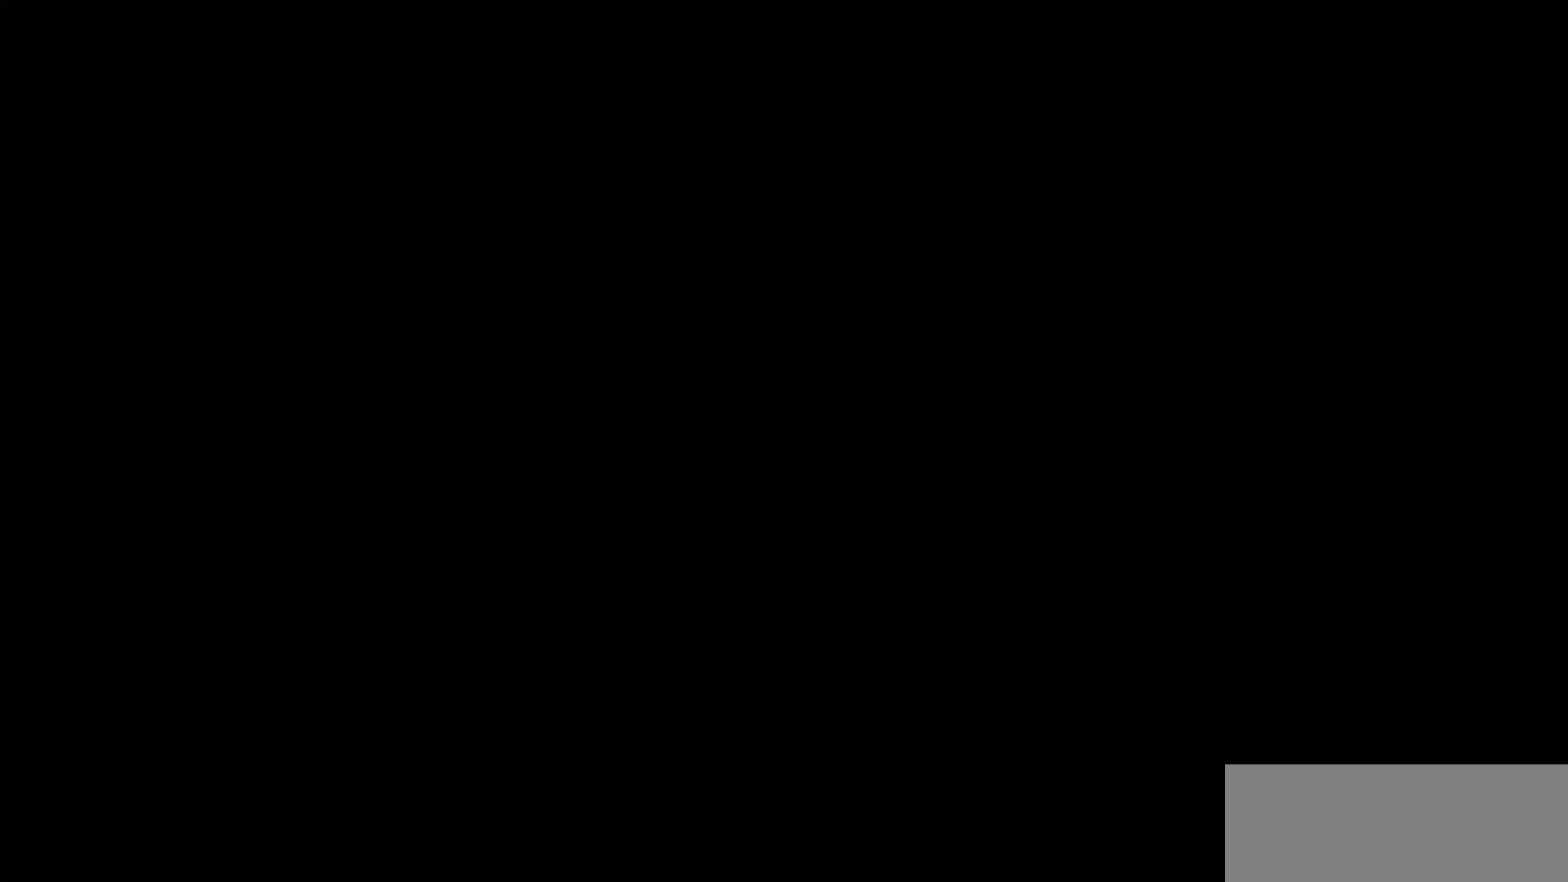
{"keys": [], "events": [[133, "up", "up"]]}
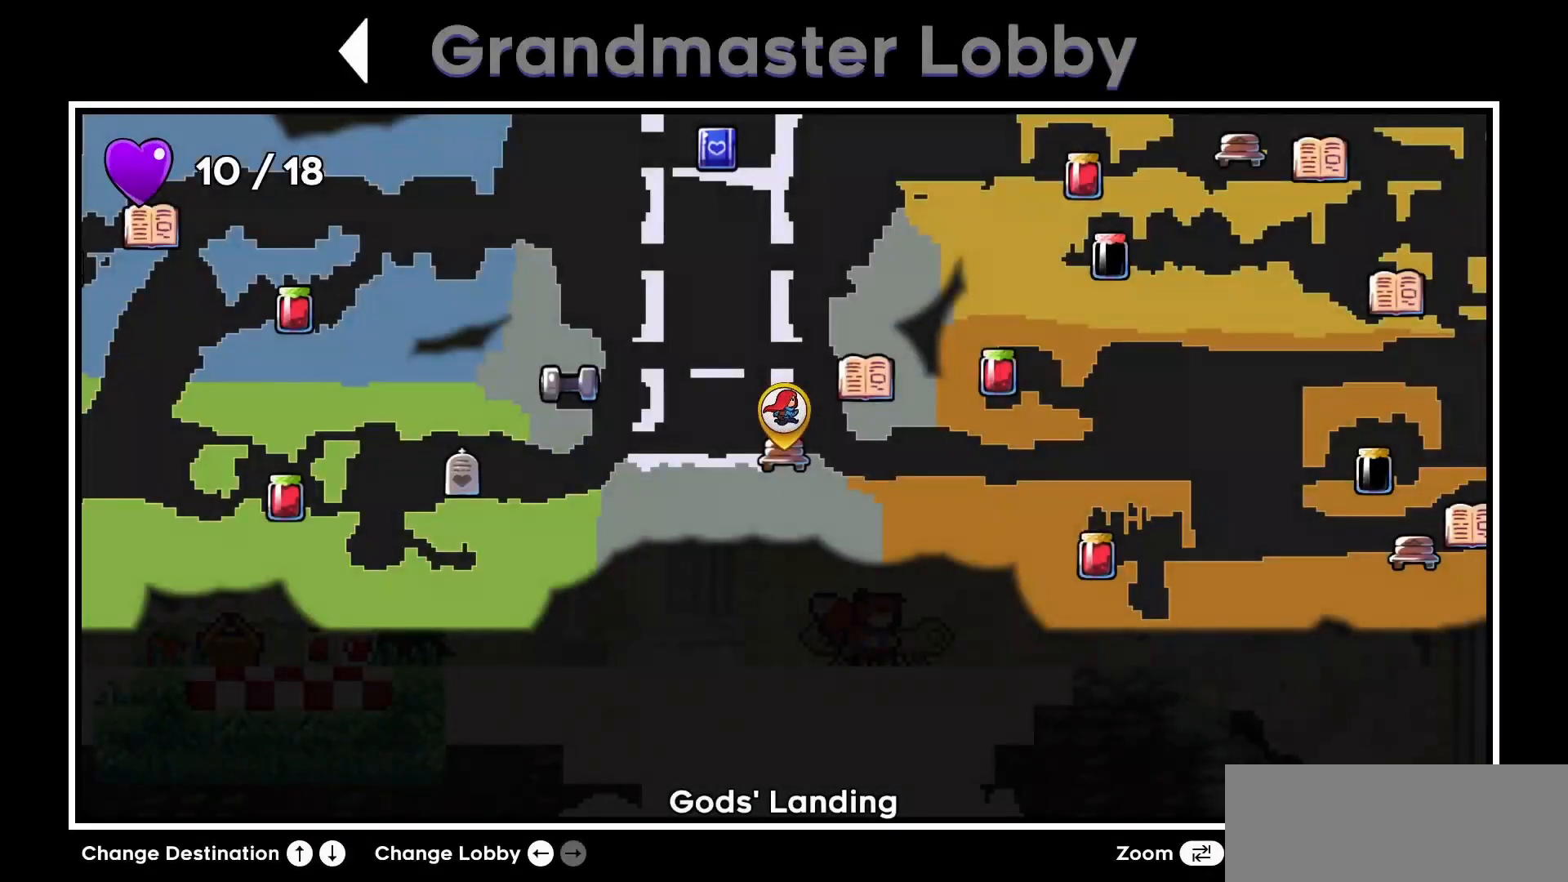
{"keys": ["up"], "events": [[467, "up", "down"]]}
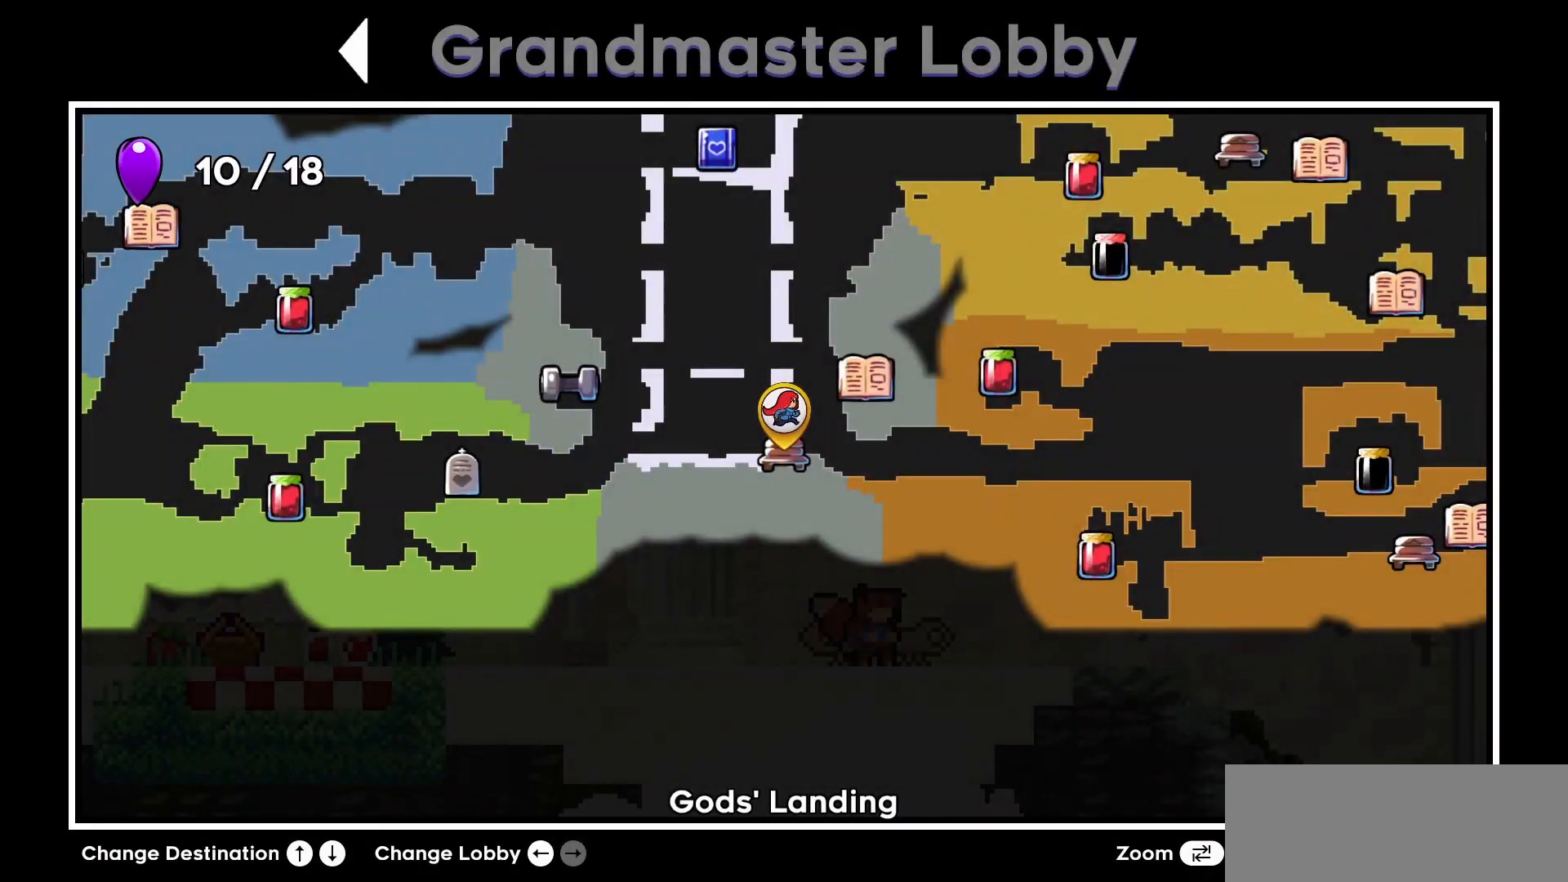
{"keys": [], "events": [[17, "up", "up"]]}
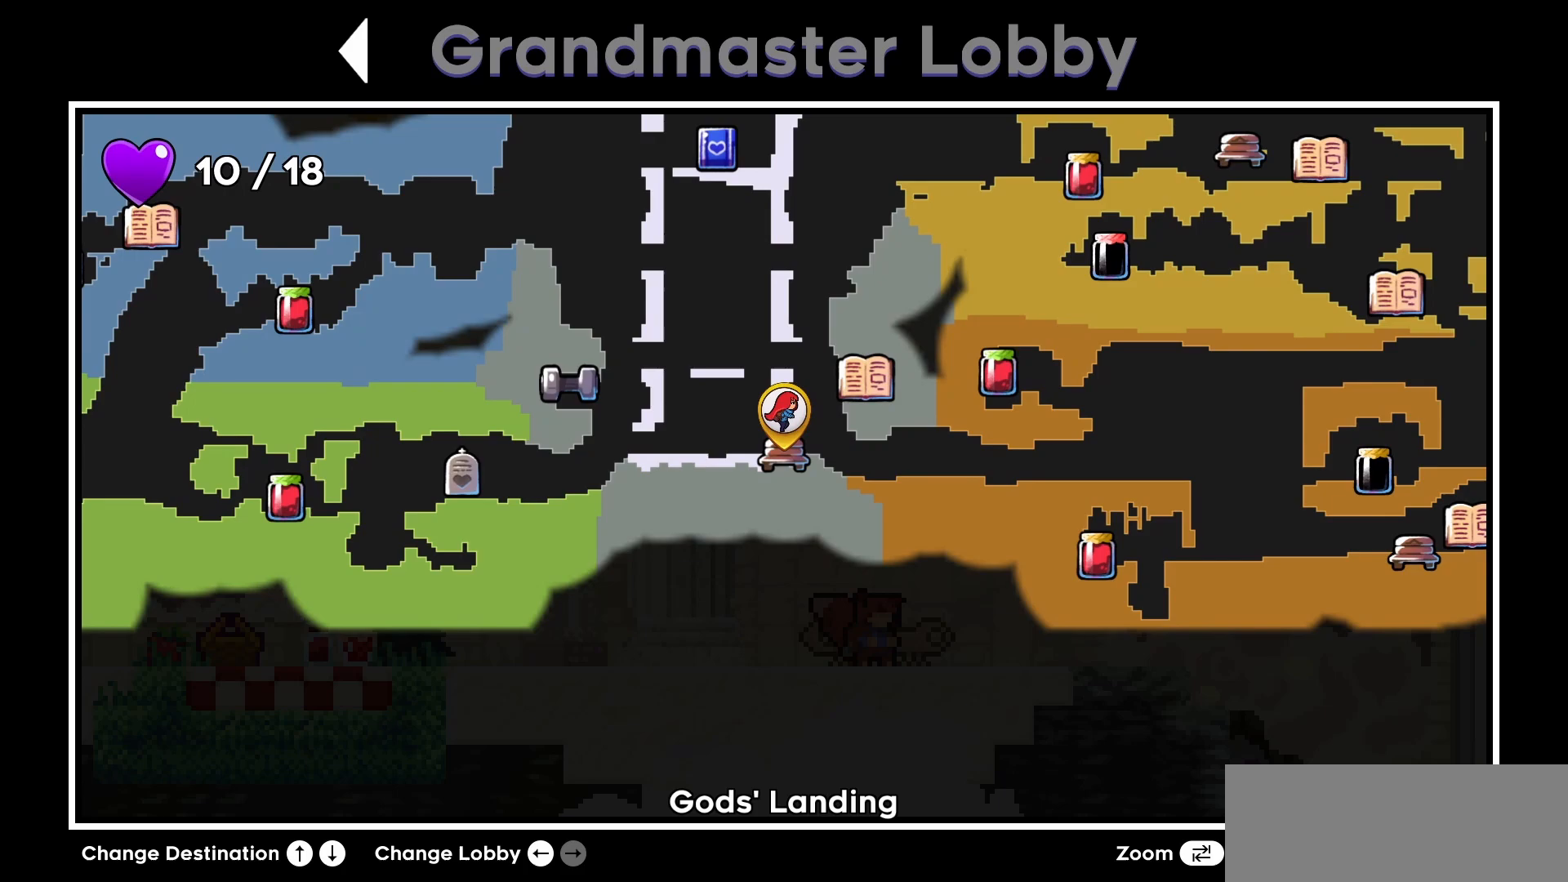
{"keys": [], "events": []}
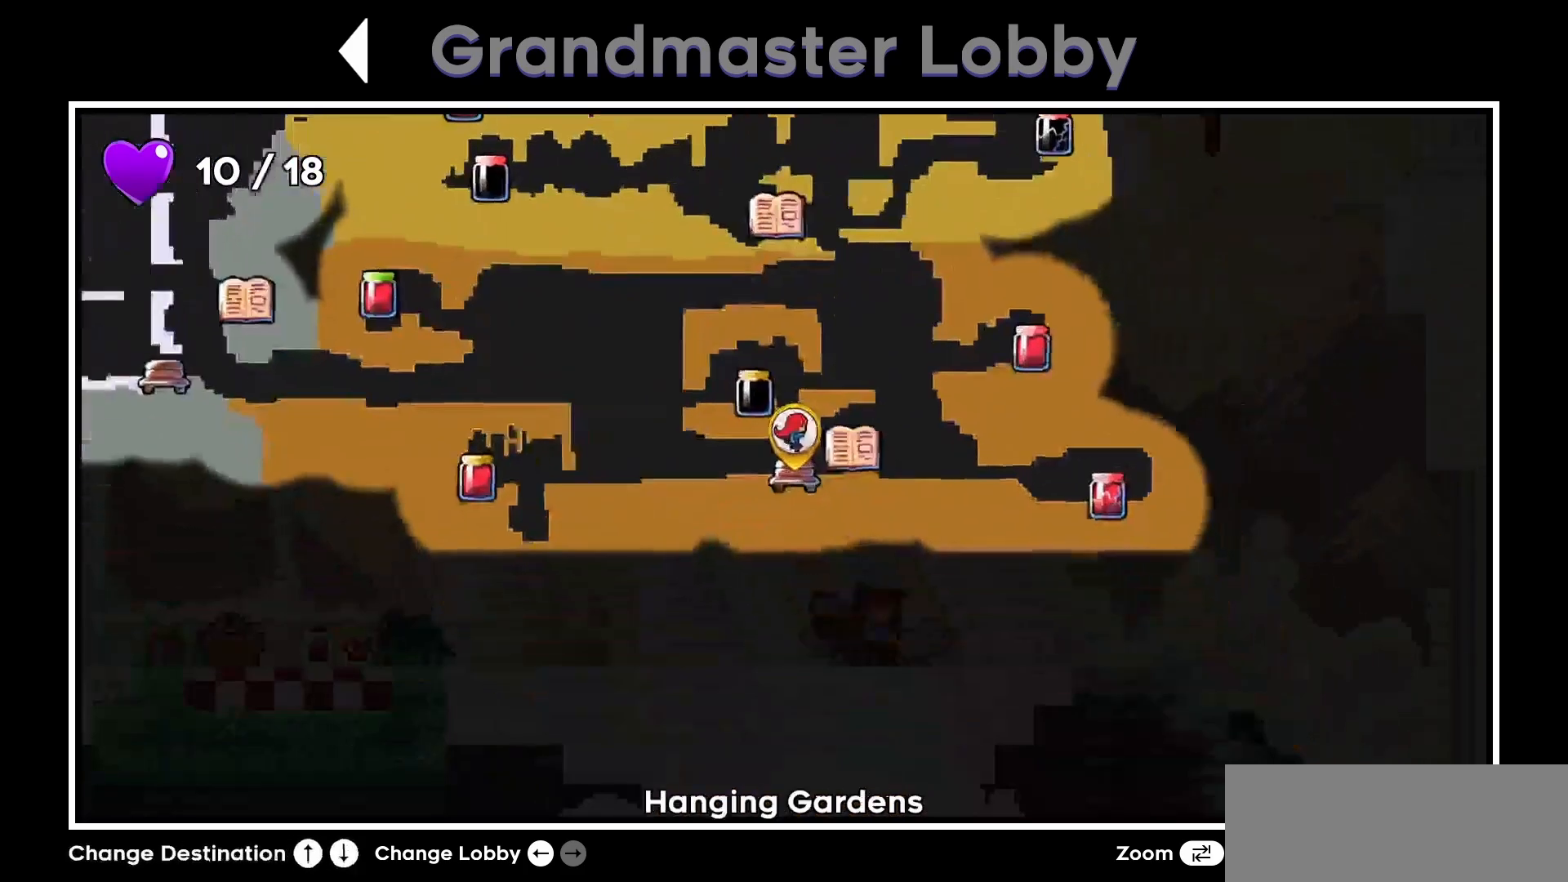
{"keys": [], "events": []}
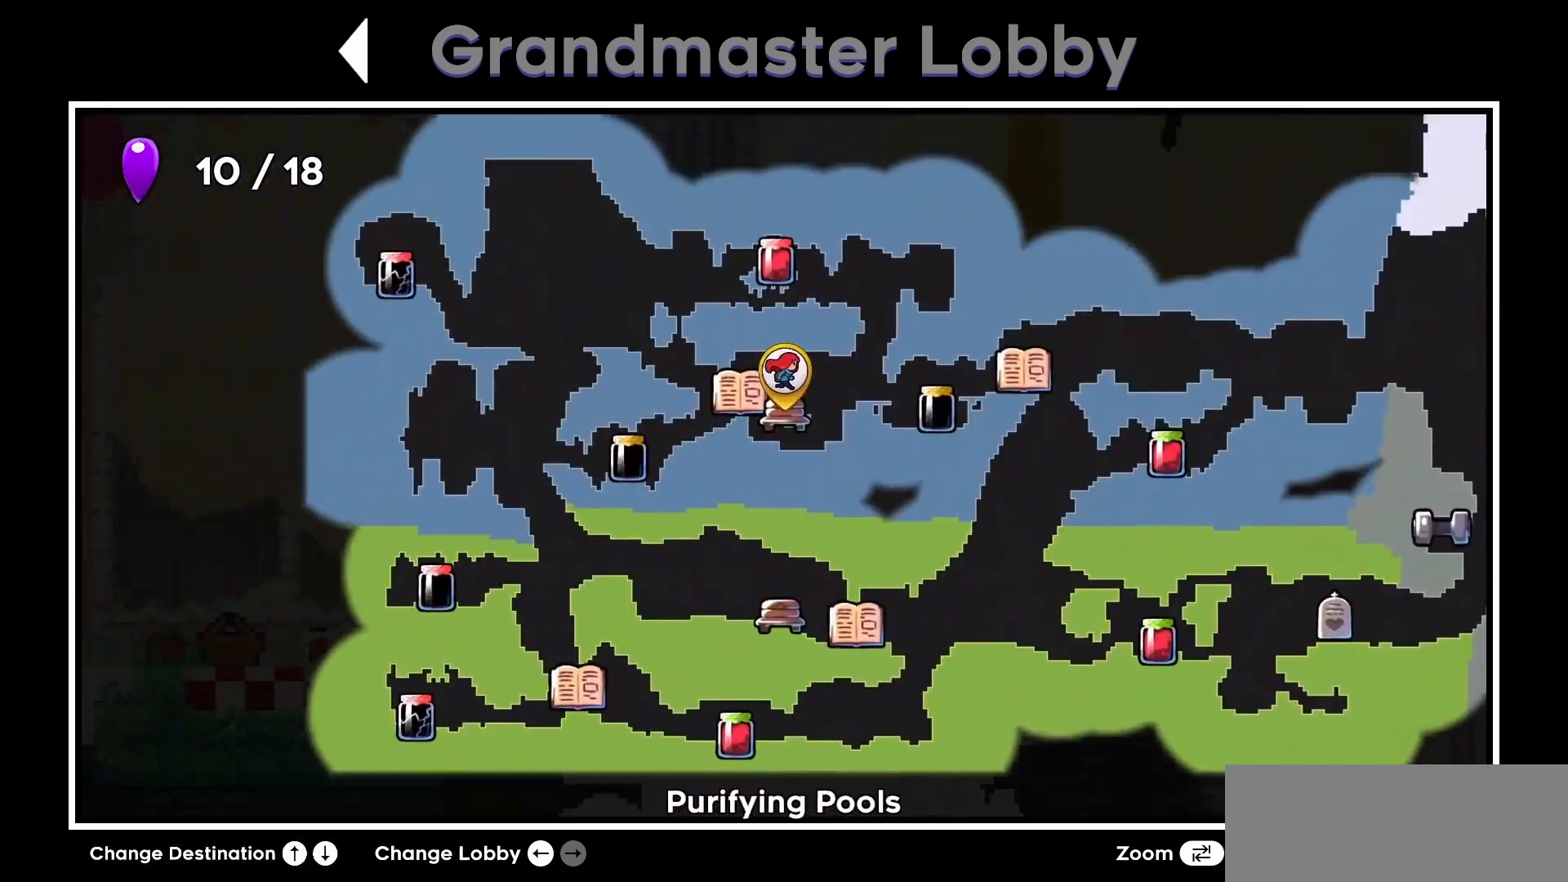
{"keys": [], "events": []}
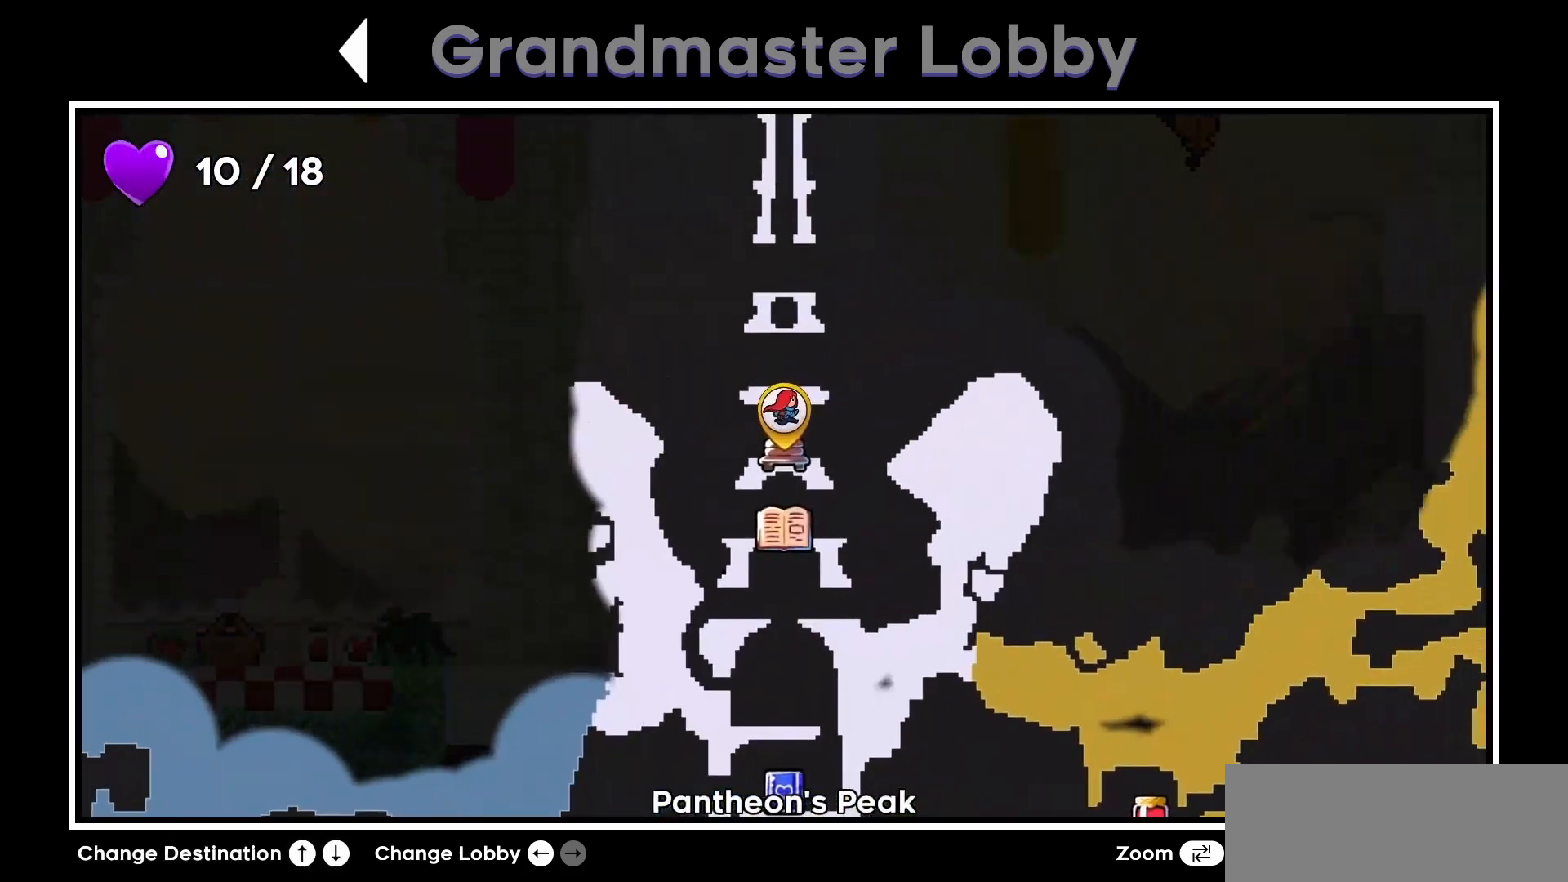
{"keys": [], "events": []}
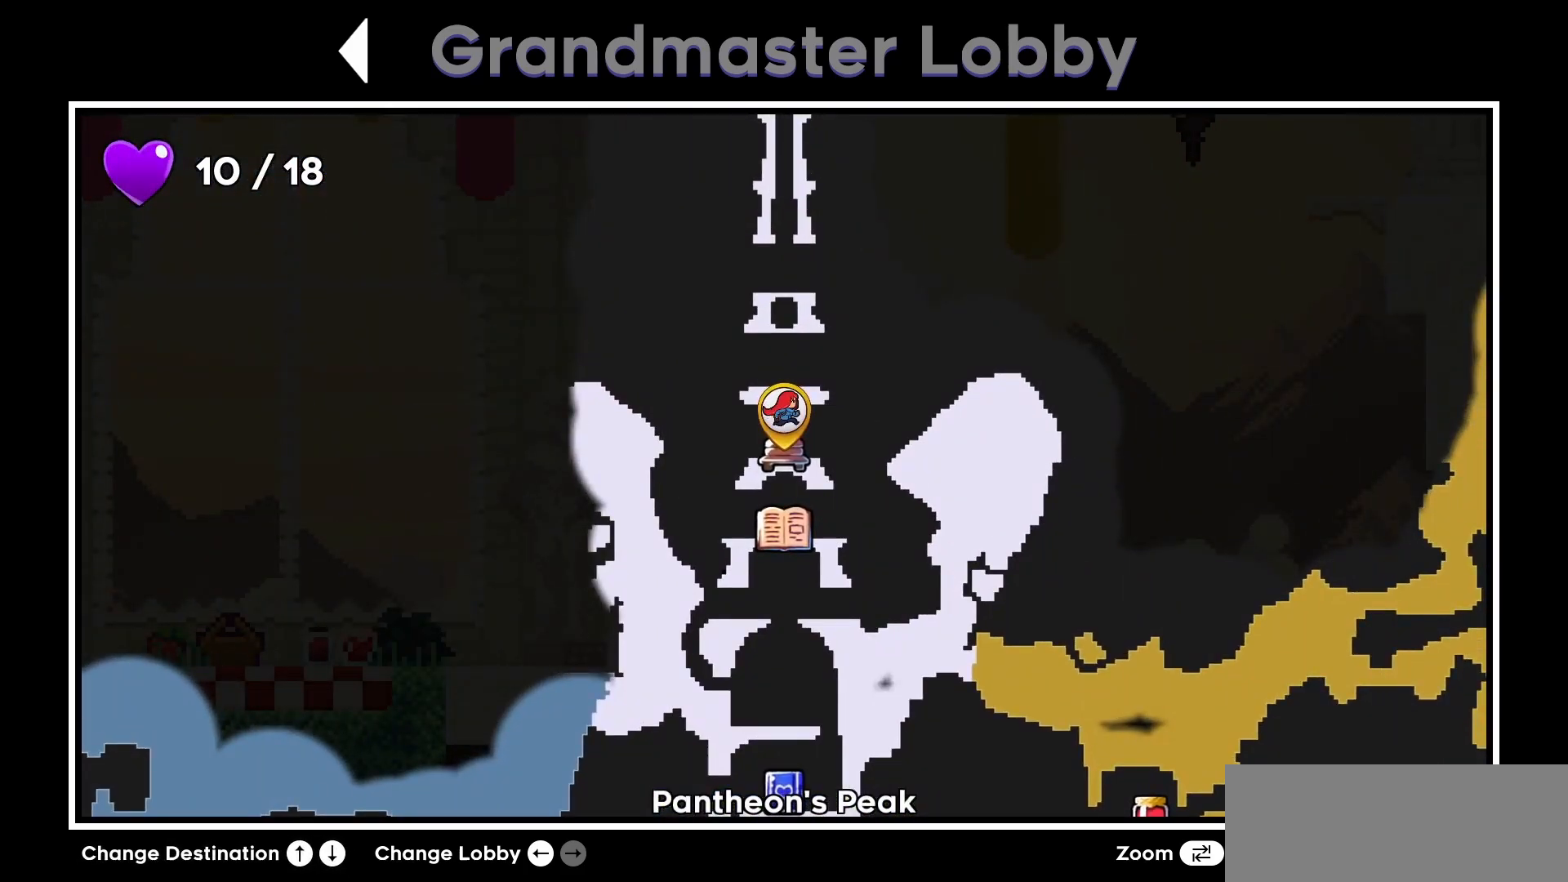
{"keys": [], "events": [[150, "int", "down"], [200, "int", "up"]]}